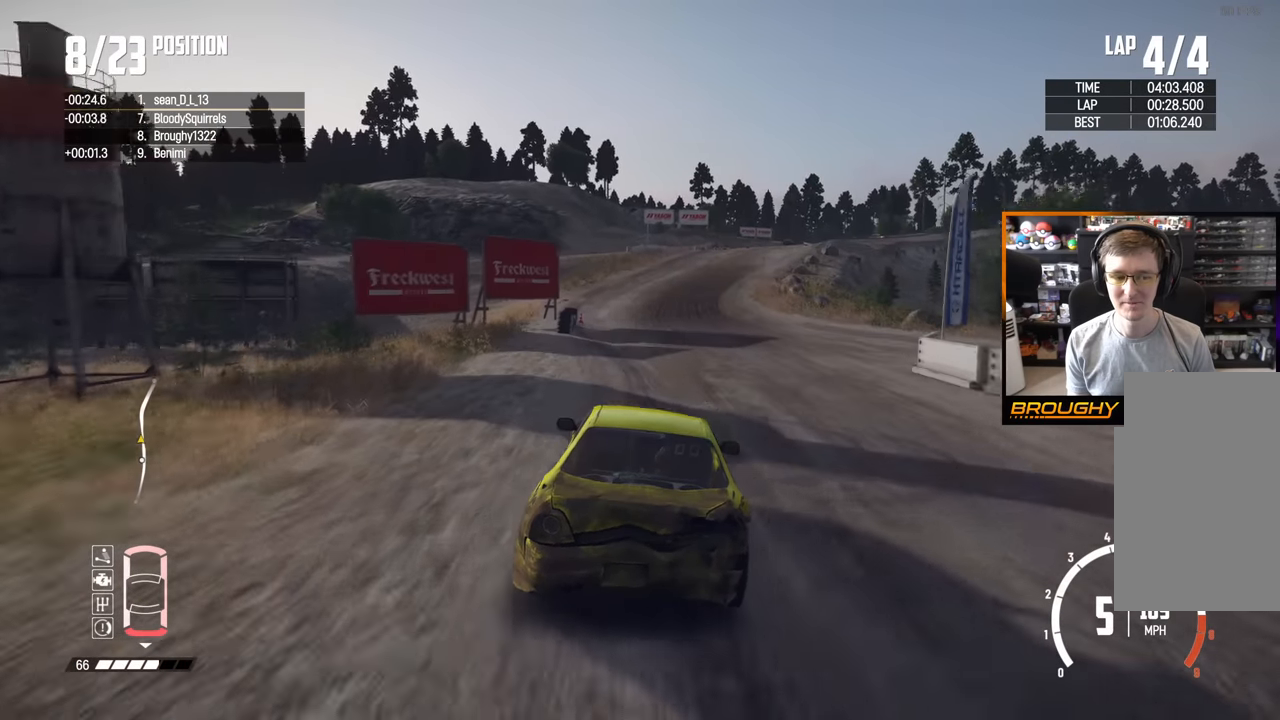
Gameplay with a controller (Xbox layout); each line is a JSON object with the inputs held at the frame after it. "events" lists button and stick changes between this image and that frame as [ms after this image, input, new state], when the widget could be followed in between. Not read: L3 R3.
{"buttons": ["R2"], "left_stick": "right", "right_stick": "center", "events": [[183, "left_stick", "center"], [367, "left_stick", "right"]]}
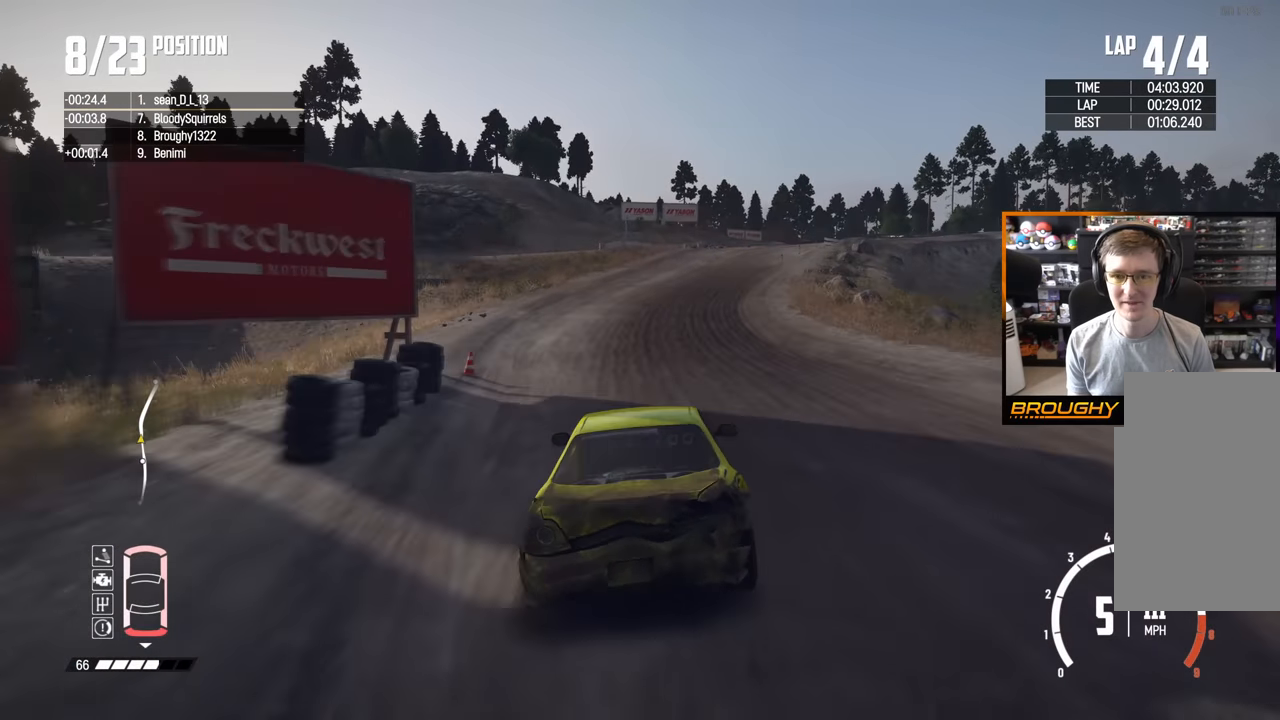
{"buttons": ["R2"], "left_stick": "right", "right_stick": "center", "events": []}
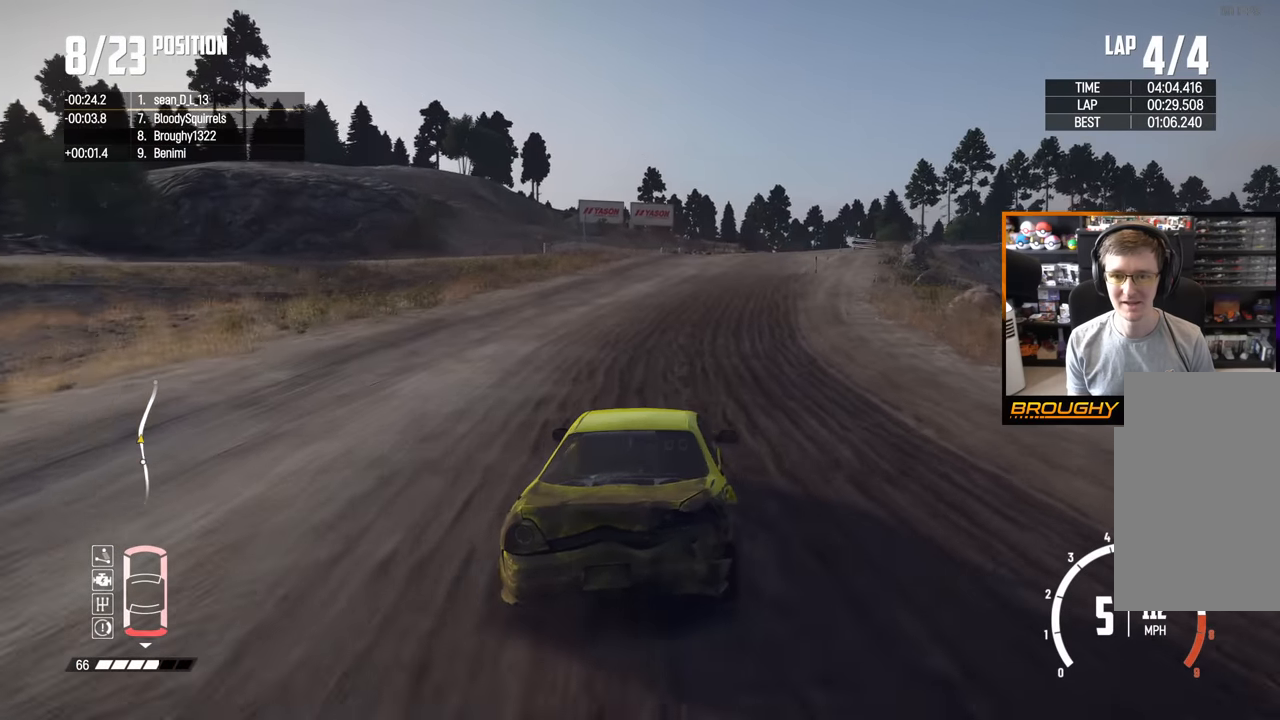
{"buttons": ["R2"], "left_stick": "center", "right_stick": "center", "events": [[100, "left_stick", "center"], [233, "left_stick", "right"], [400, "left_stick", "center"]]}
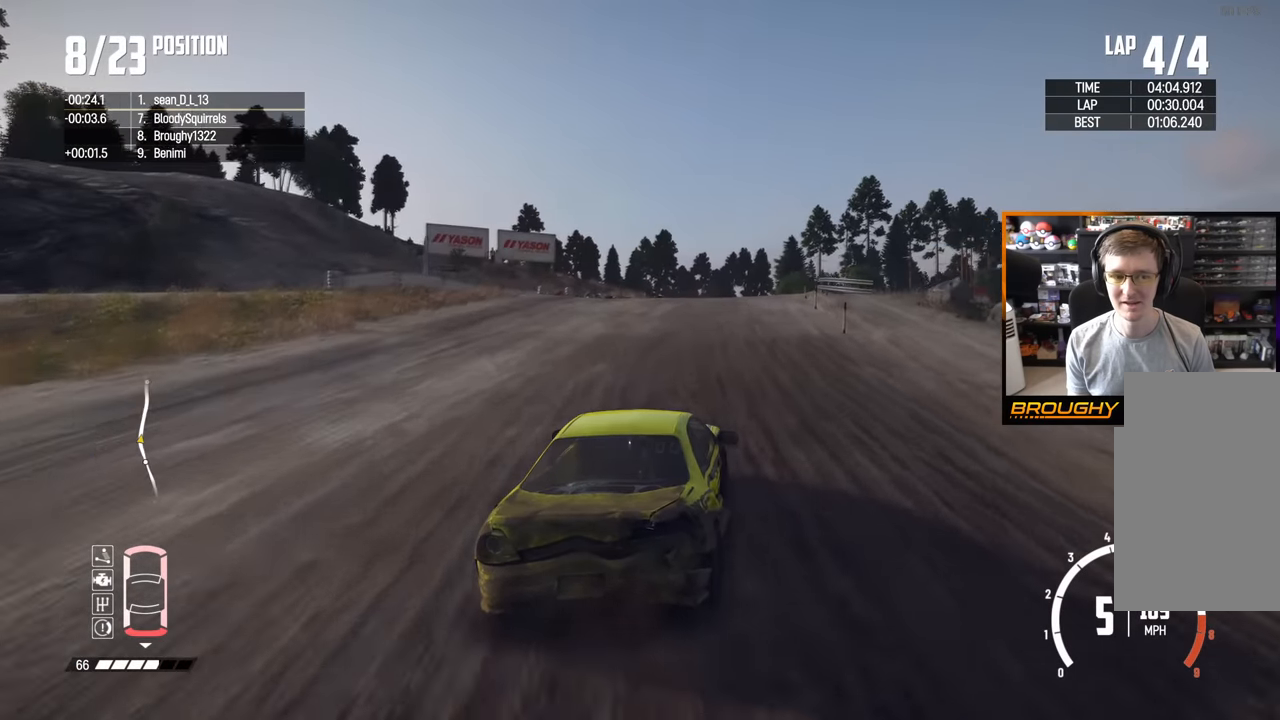
{"buttons": ["R2"], "left_stick": "center", "right_stick": "center", "events": [[133, "left_stick", "right"], [500, "left_stick", "center"]]}
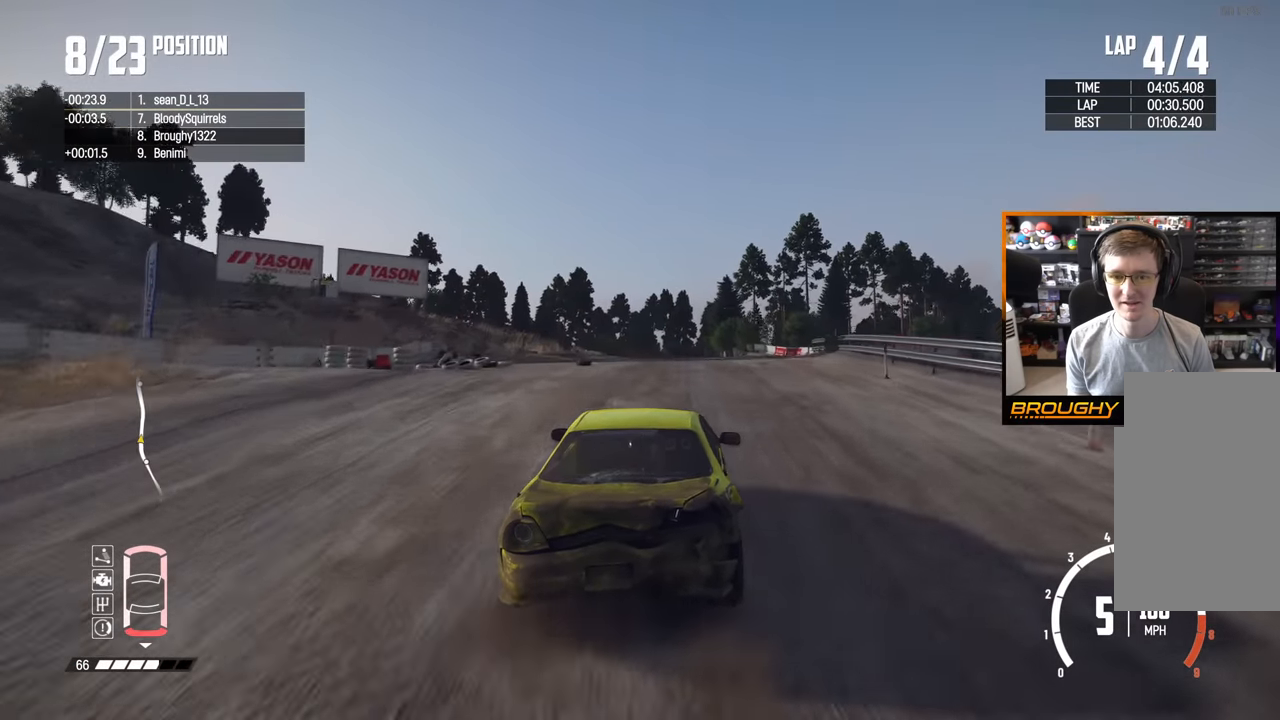
{"buttons": ["R2"], "left_stick": "center", "right_stick": "center", "events": [[300, "left_stick", "right"], [433, "left_stick", "center"]]}
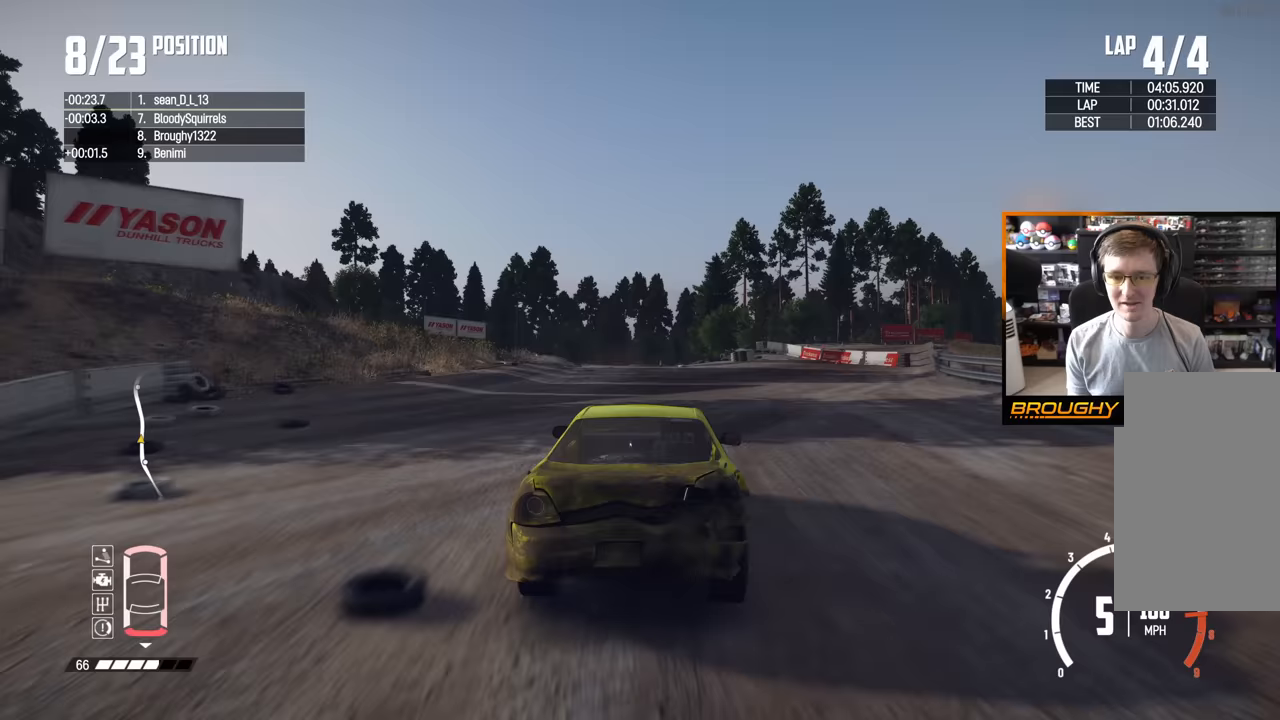
{"buttons": ["R2"], "left_stick": "left", "right_stick": "center", "events": [[150, "left_stick", "right"], [300, "left_stick", "center"], [350, "left_stick", "left"]]}
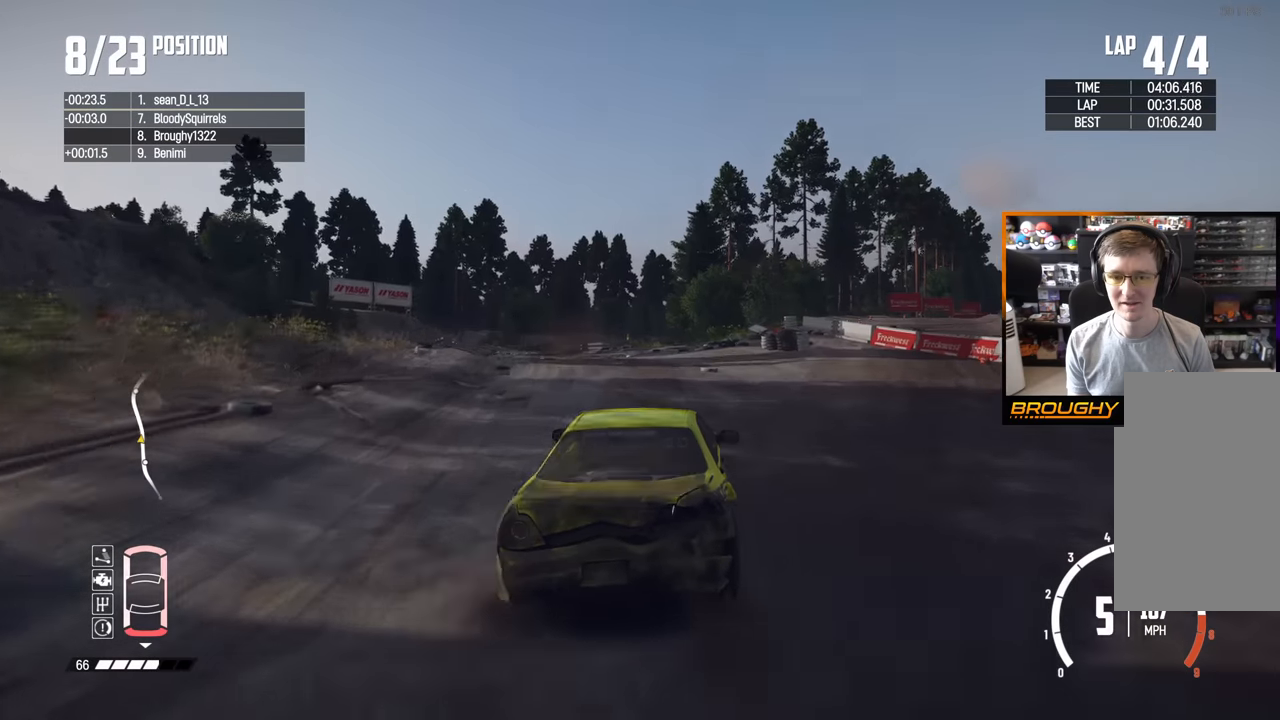
{"buttons": [], "left_stick": "left", "right_stick": "center", "events": [[300, "R2", "up"]]}
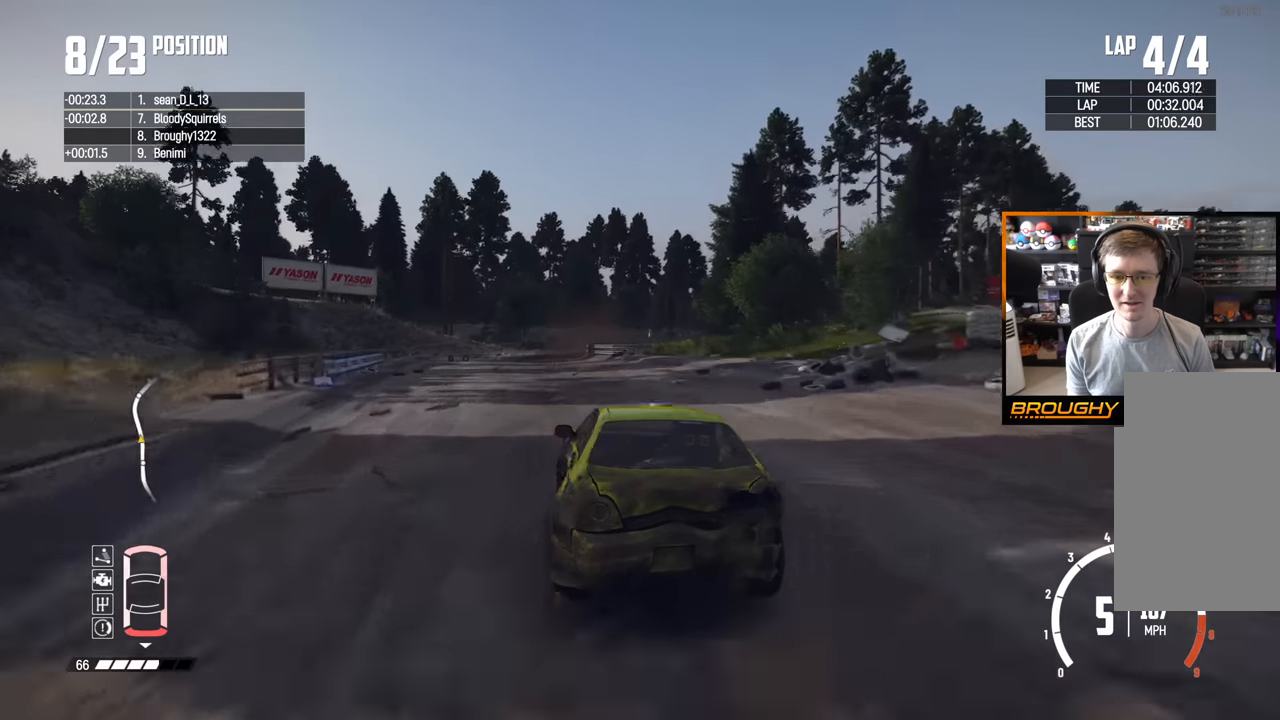
{"buttons": ["L2"], "left_stick": "right", "right_stick": "center", "events": [[117, "left_stick", "center"], [133, "L2", "down"], [250, "left_stick", "right"]]}
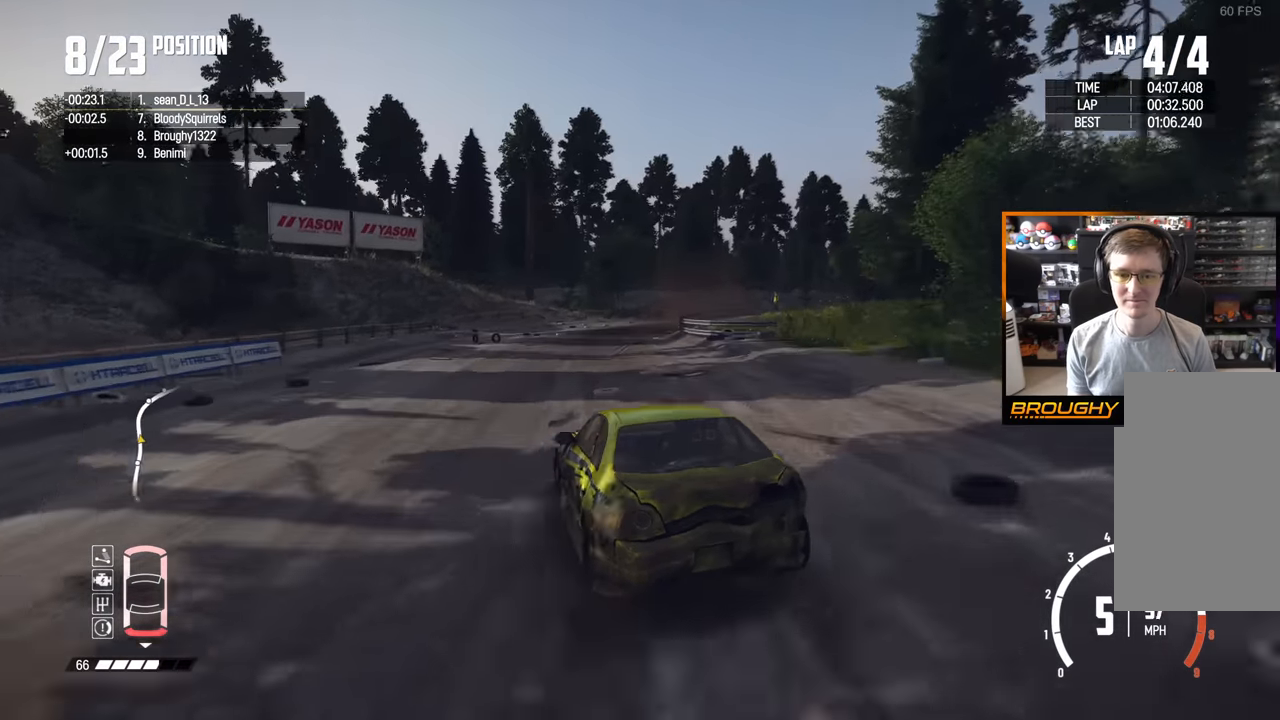
{"buttons": ["L2"], "left_stick": "left", "right_stick": "center", "events": [[100, "left_stick", "center"], [283, "left_stick", "left"]]}
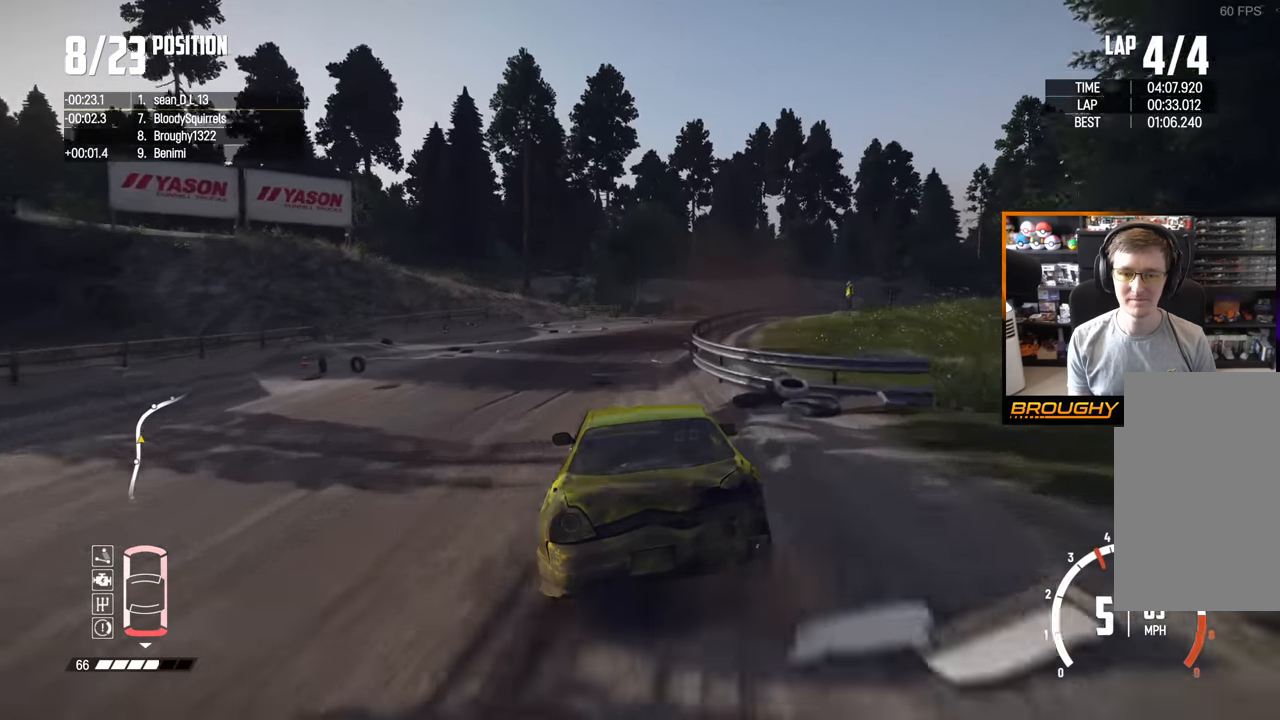
{"buttons": ["L2"], "left_stick": "down-right", "right_stick": "center", "events": [[133, "left_stick", "right"], [350, "left_stick", "down-right"]]}
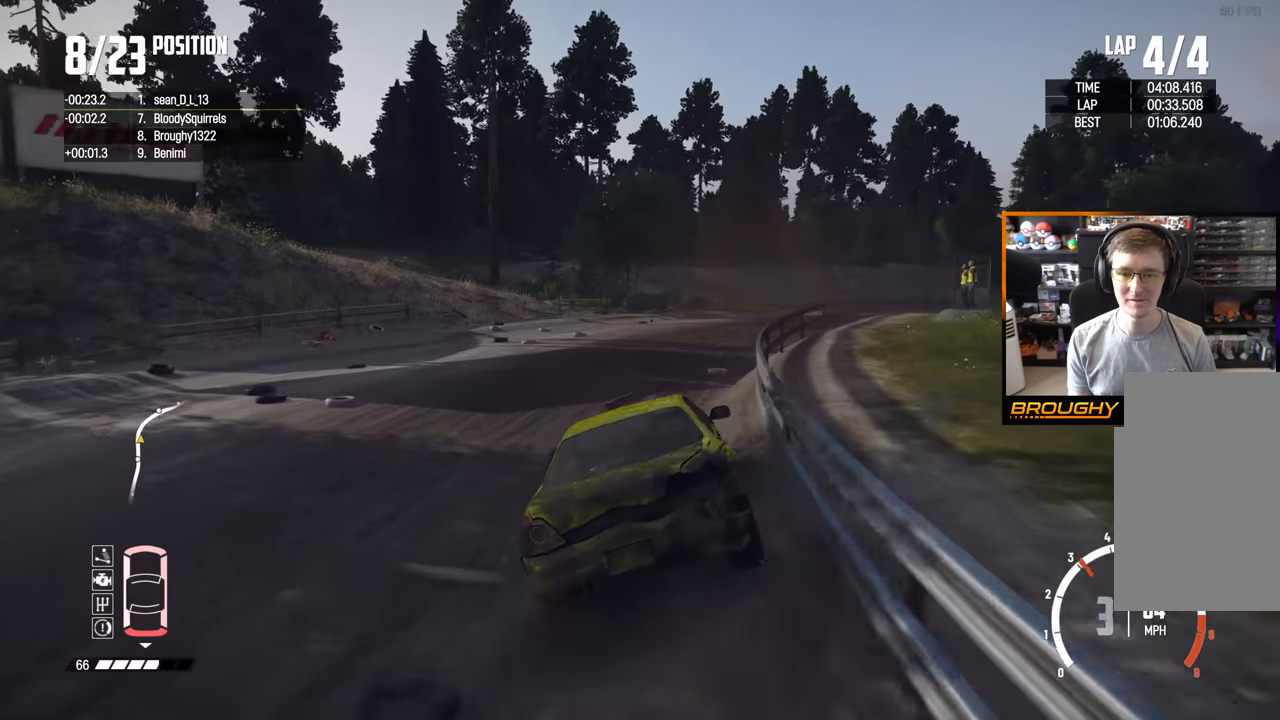
{"buttons": ["R2"], "left_stick": "down-right", "right_stick": "center", "events": [[167, "R2", "down"], [183, "L2", "up"]]}
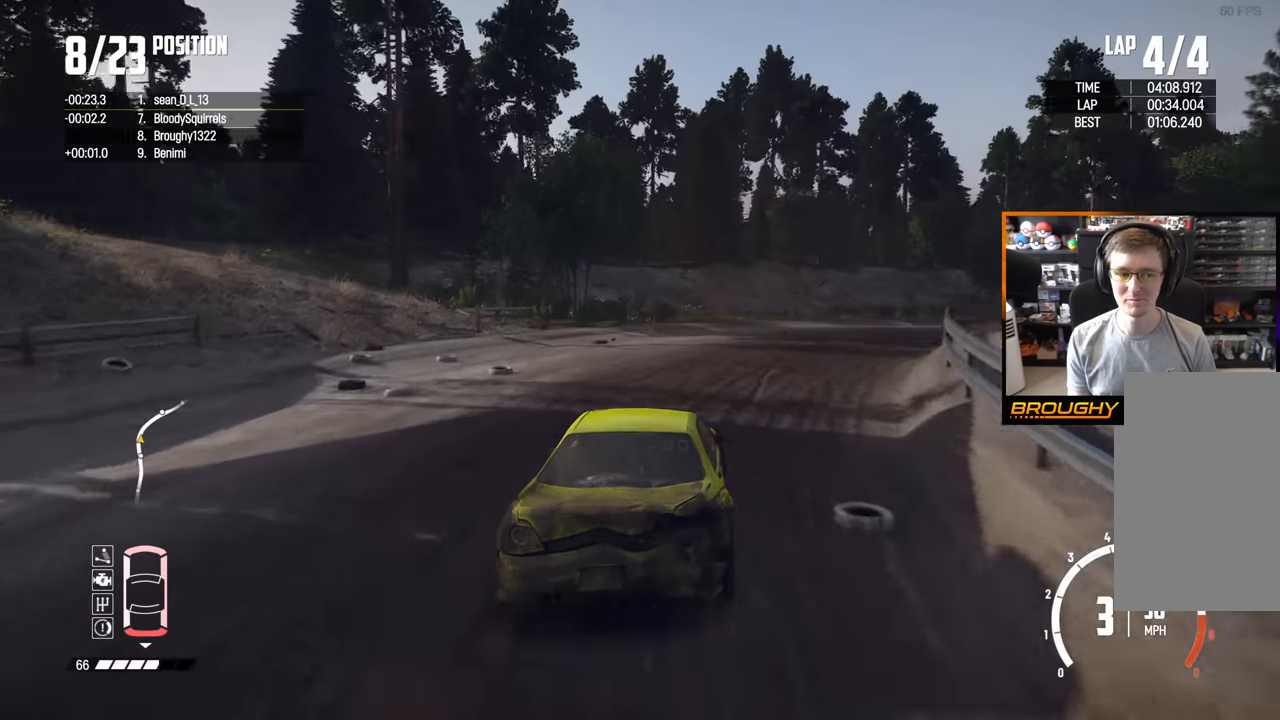
{"buttons": [], "left_stick": "down-right", "right_stick": "center", "events": [[150, "R2", "up"]]}
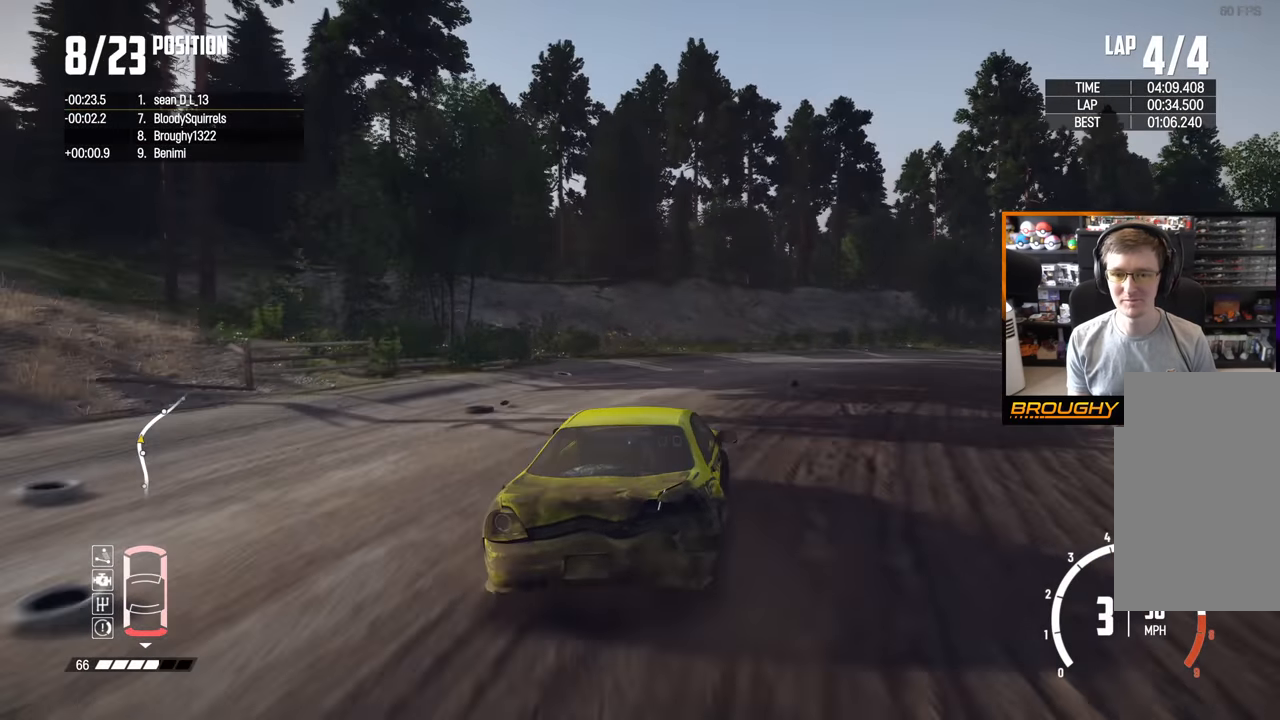
{"buttons": ["R2"], "left_stick": "down-right", "right_stick": "center", "events": [[383, "R2", "down"]]}
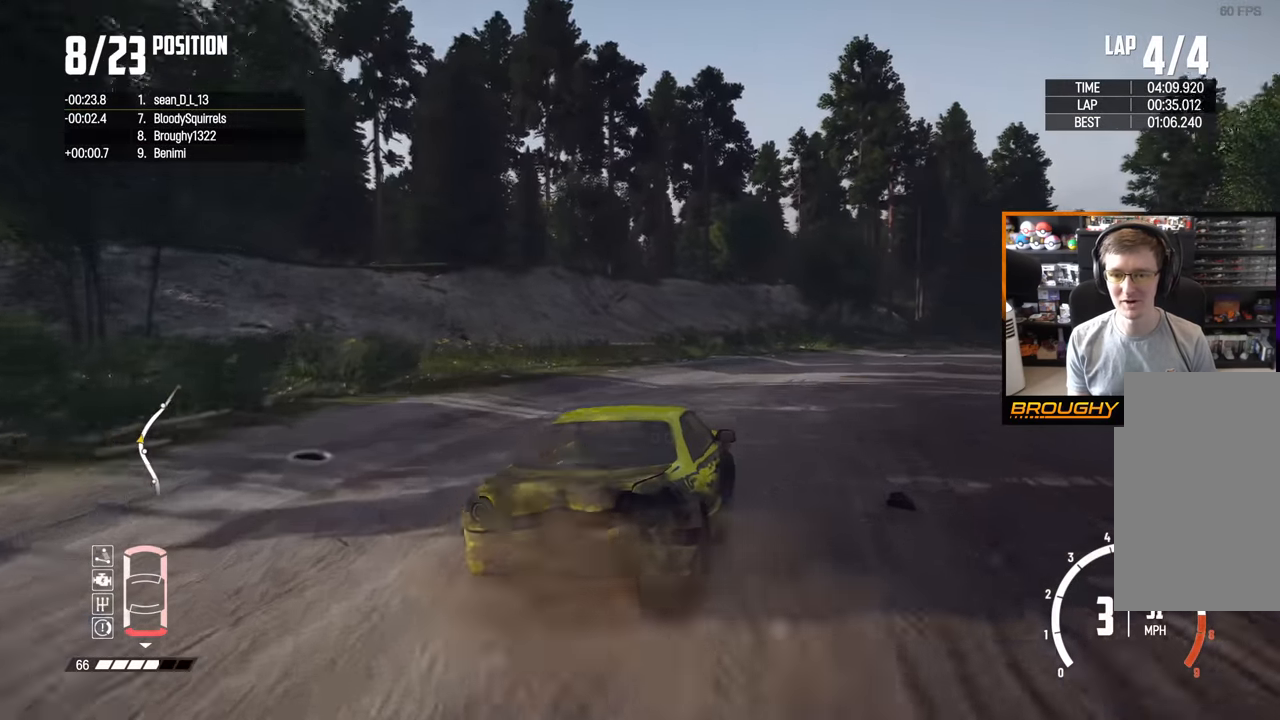
{"buttons": ["R2"], "left_stick": "center", "right_stick": "center", "events": [[100, "left_stick", "center"], [333, "left_stick", "left"], [500, "left_stick", "center"]]}
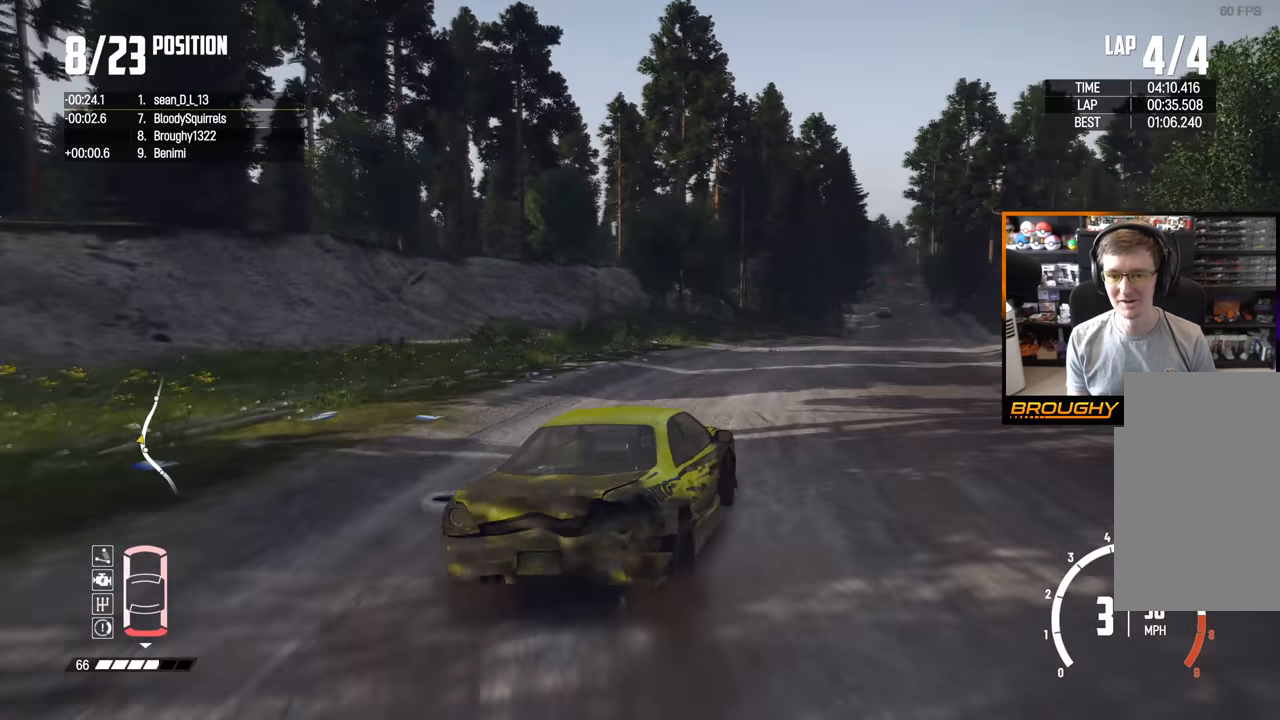
{"buttons": ["R2"], "left_stick": "up-left", "right_stick": "center", "events": [[33, "left_stick", "right"], [200, "left_stick", "up-left"]]}
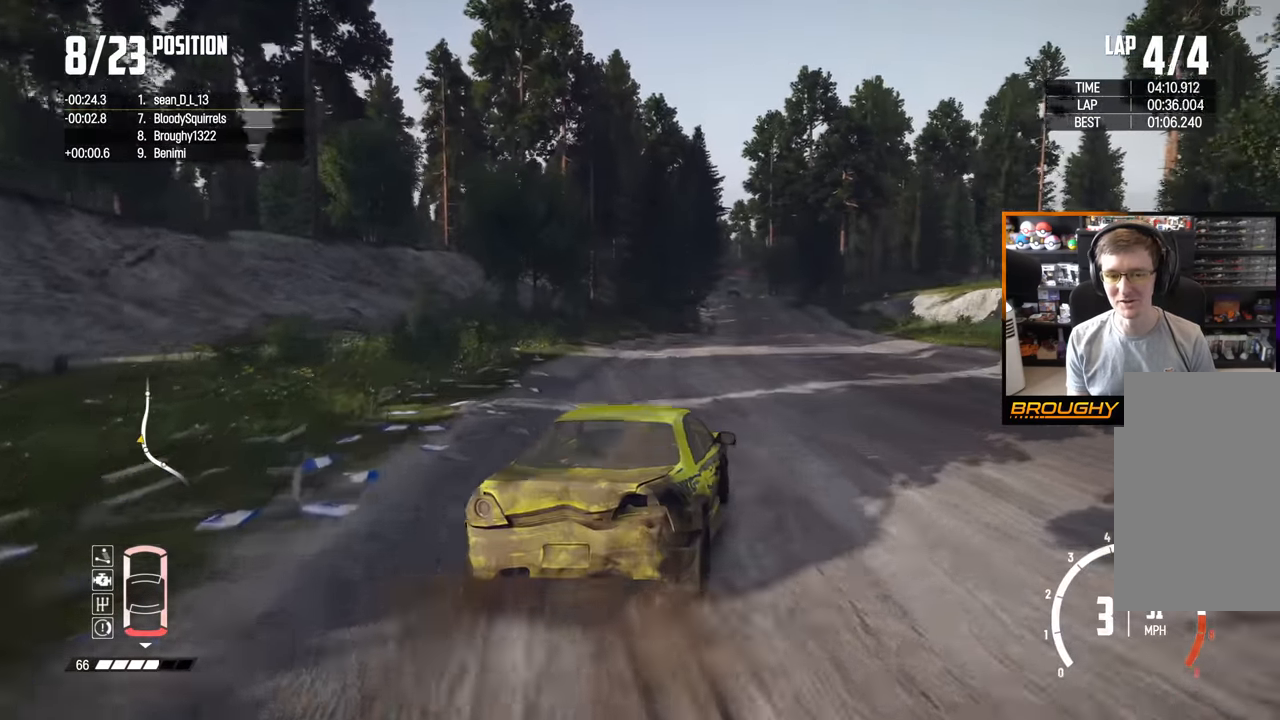
{"buttons": ["R2"], "left_stick": "center", "right_stick": "center", "events": [[17, "left_stick", "center"], [217, "left_stick", "right"], [500, "left_stick", "center"]]}
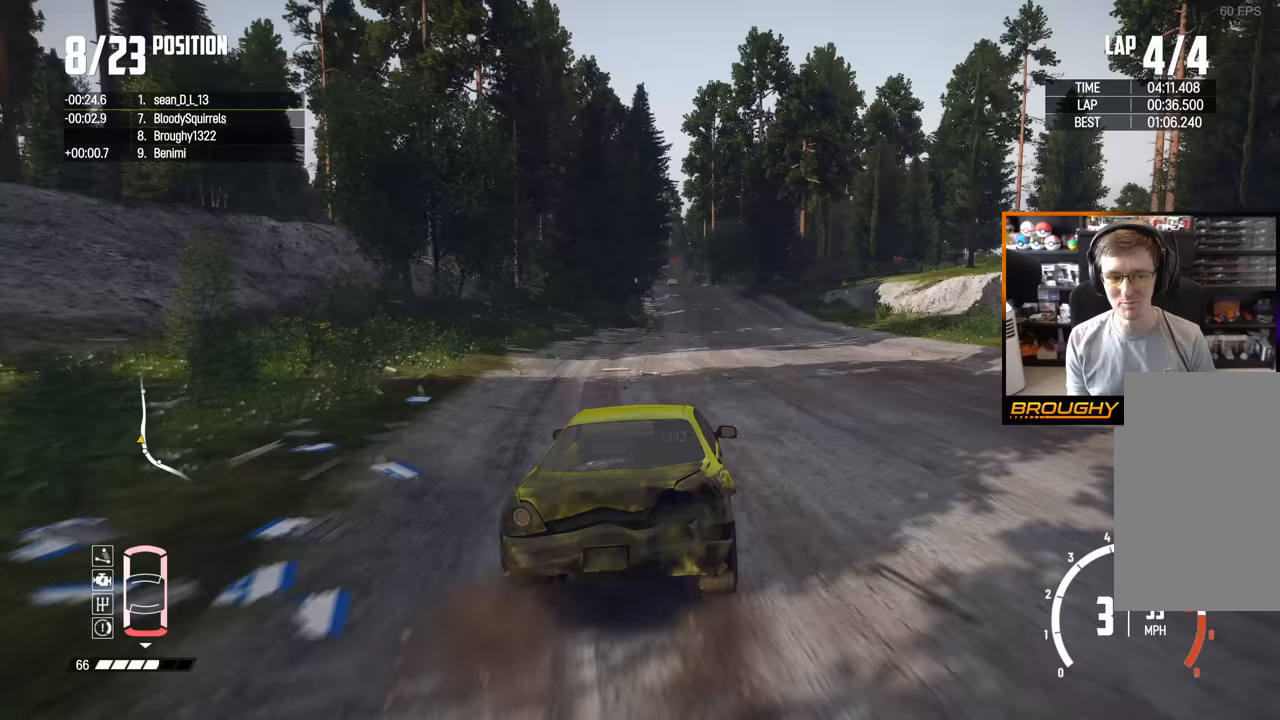
{"buttons": ["R2"], "left_stick": "left", "right_stick": "center", "events": [[350, "left_stick", "left"]]}
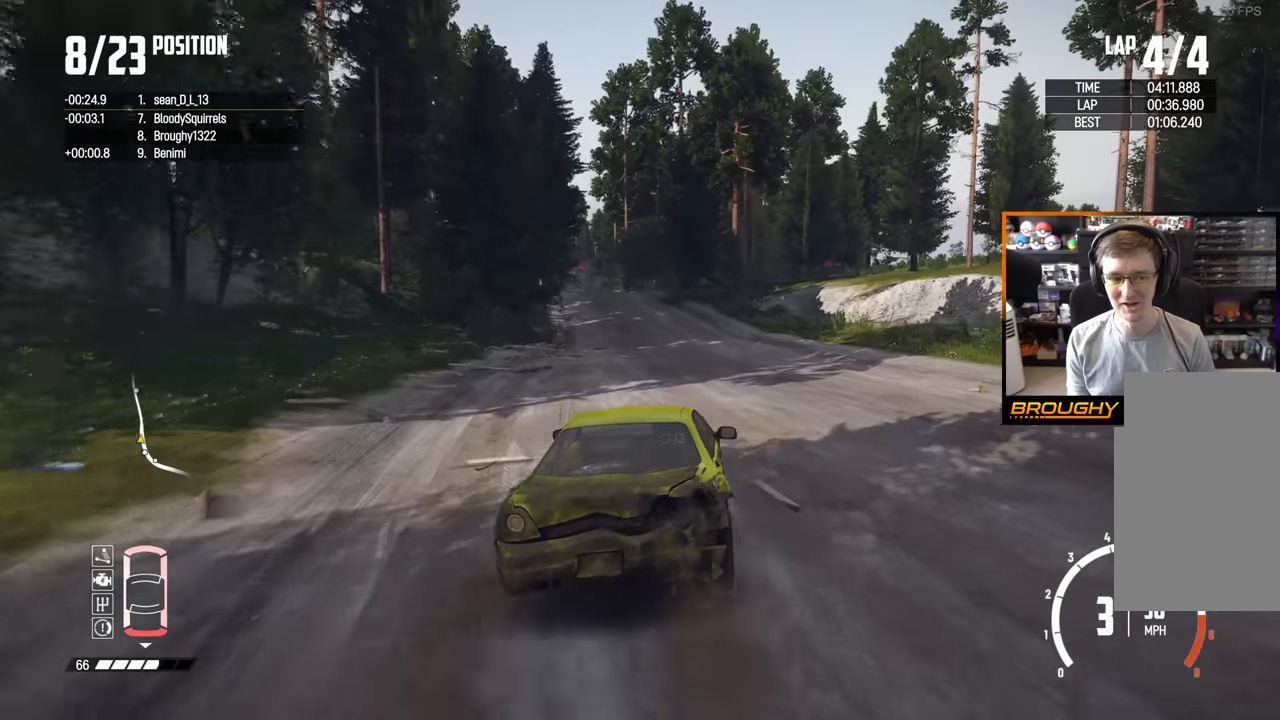
{"buttons": ["R2"], "left_stick": "center", "right_stick": "center", "events": [[33, "left_stick", "up-left"], [133, "left_stick", "center"]]}
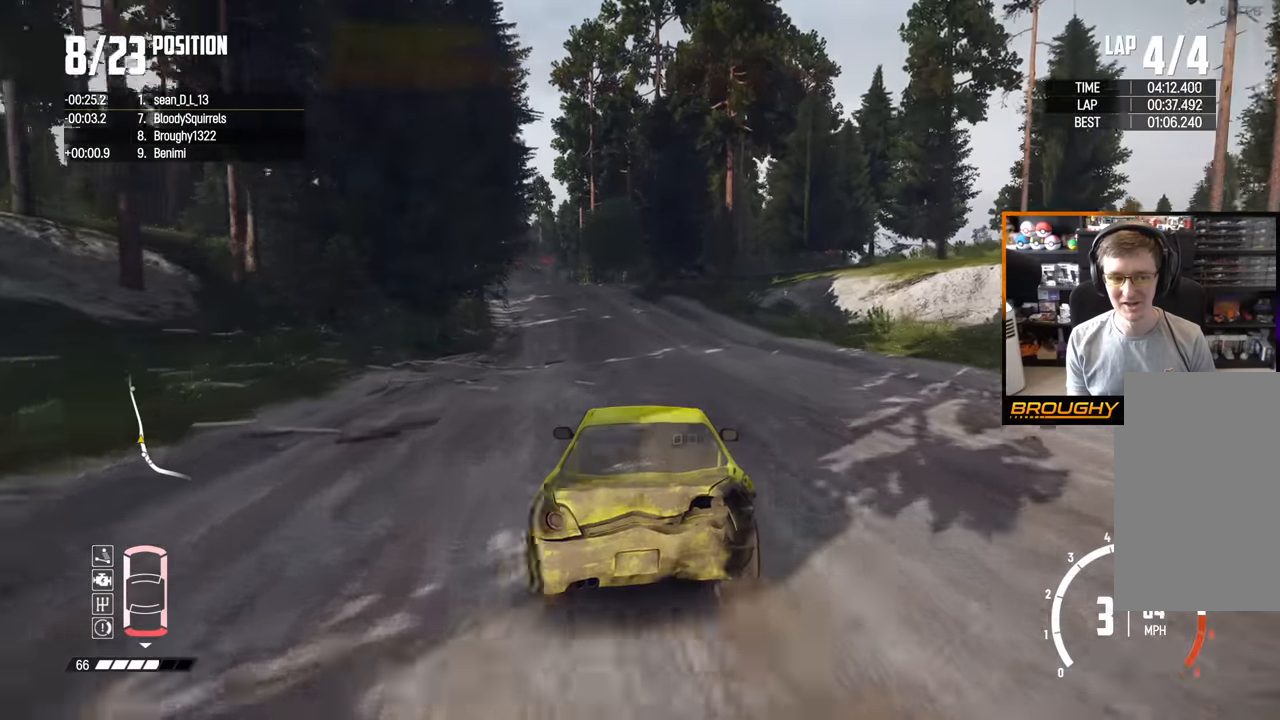
{"buttons": ["R2"], "left_stick": "up-left", "right_stick": "center", "events": [[67, "left_stick", "up-left"], [383, "left_stick", "center"], [450, "left_stick", "up-left"]]}
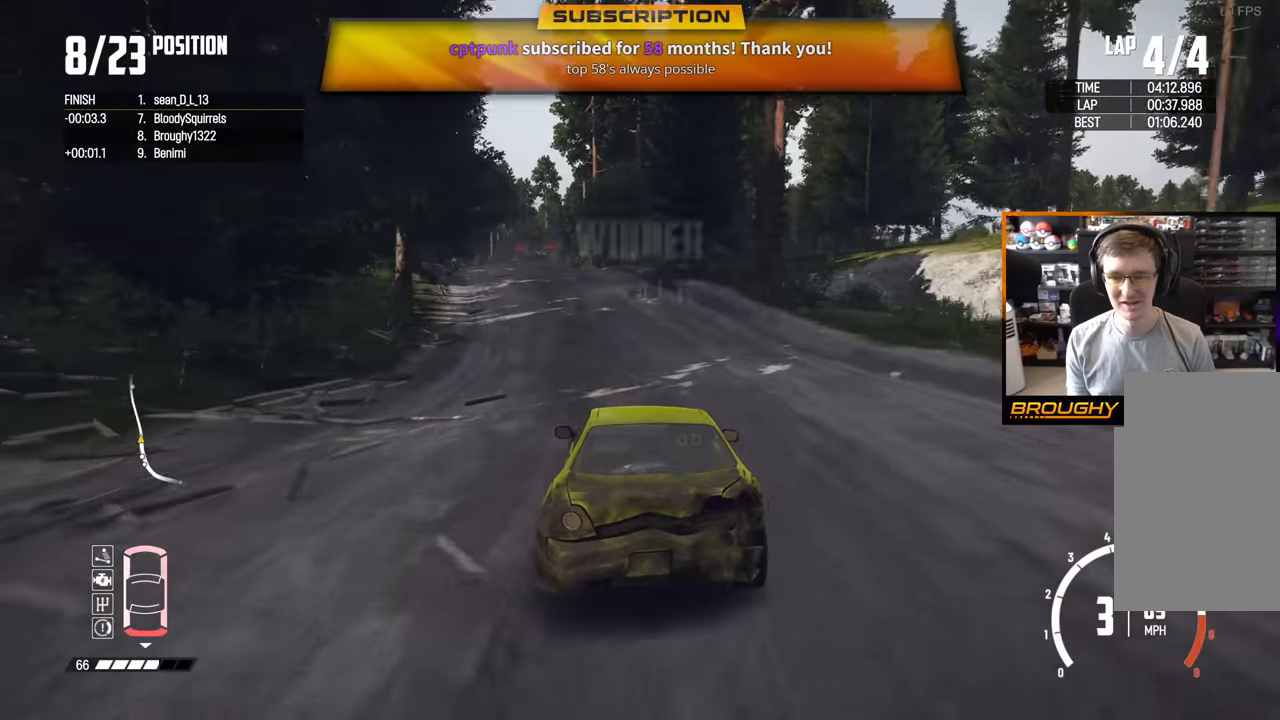
{"buttons": ["R2"], "left_stick": "center", "right_stick": "center", "events": [[267, "left_stick", "center"]]}
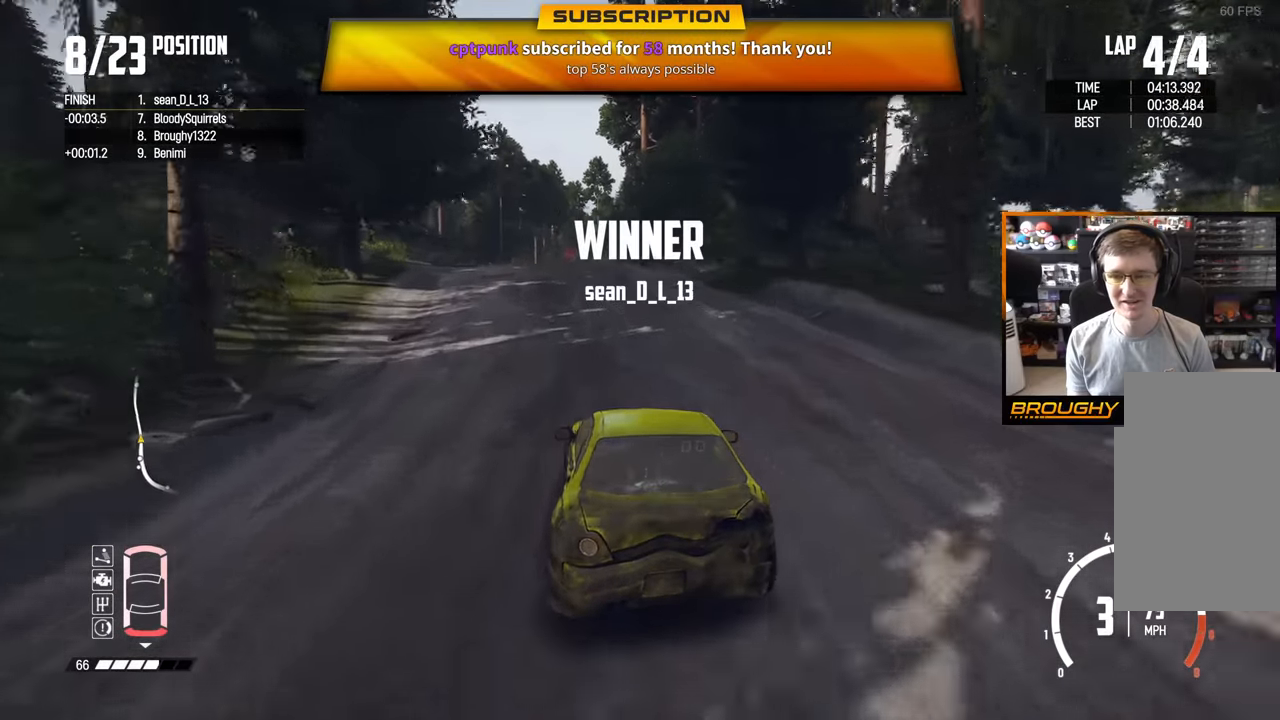
{"buttons": ["R2"], "left_stick": "up-left", "right_stick": "center", "events": [[117, "left_stick", "up-left"], [250, "left_stick", "center"], [317, "left_stick", "up-left"]]}
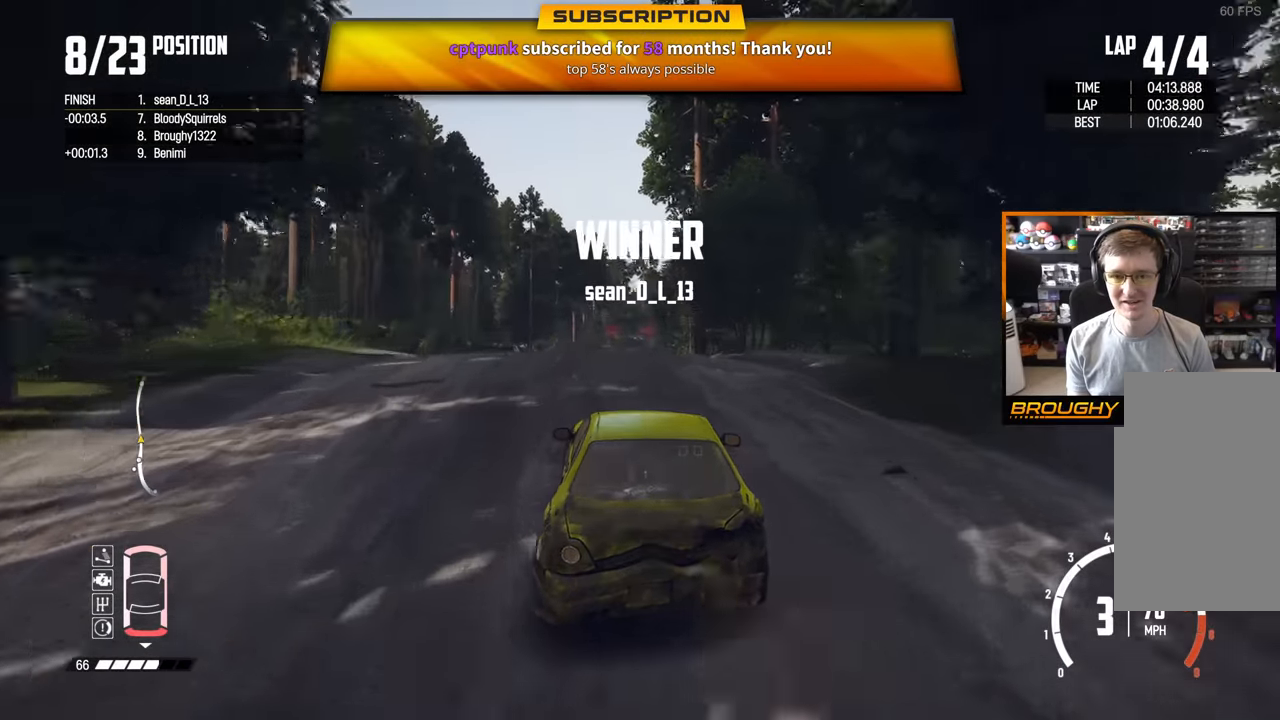
{"buttons": ["R2"], "left_stick": "center", "right_stick": "center", "events": [[83, "left_stick", "center"]]}
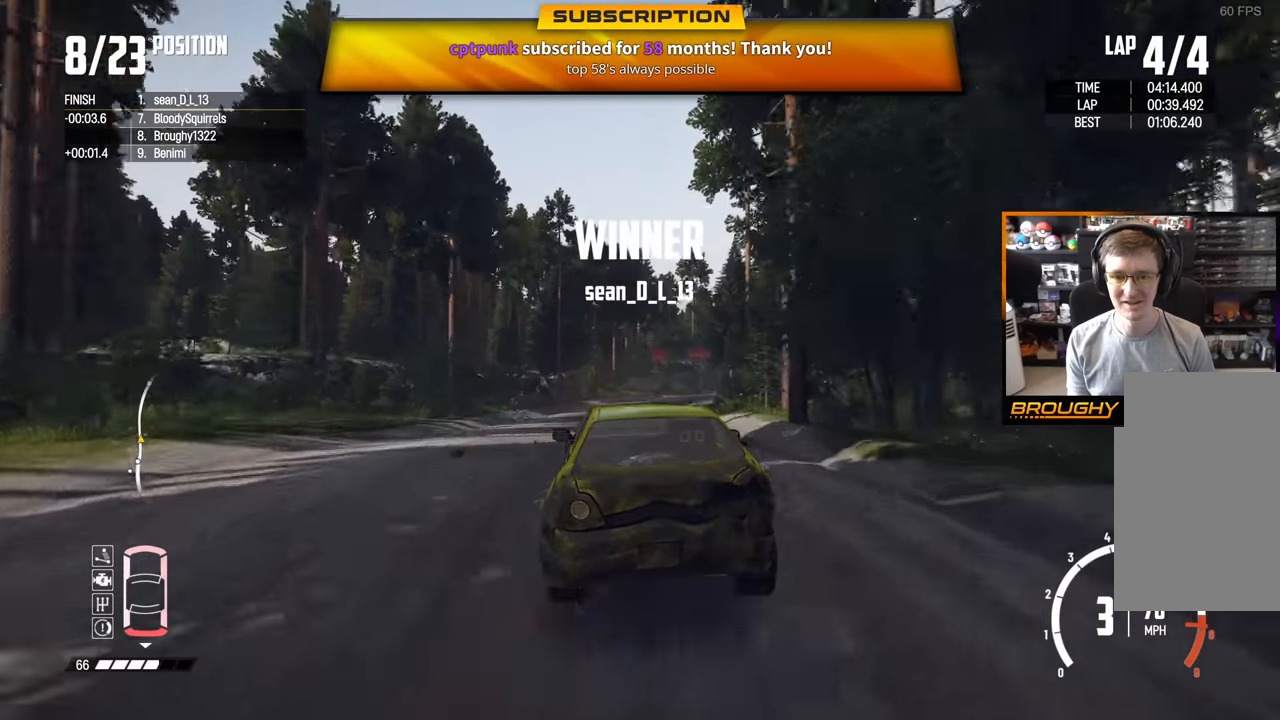
{"buttons": ["R2"], "left_stick": "center", "right_stick": "center", "events": []}
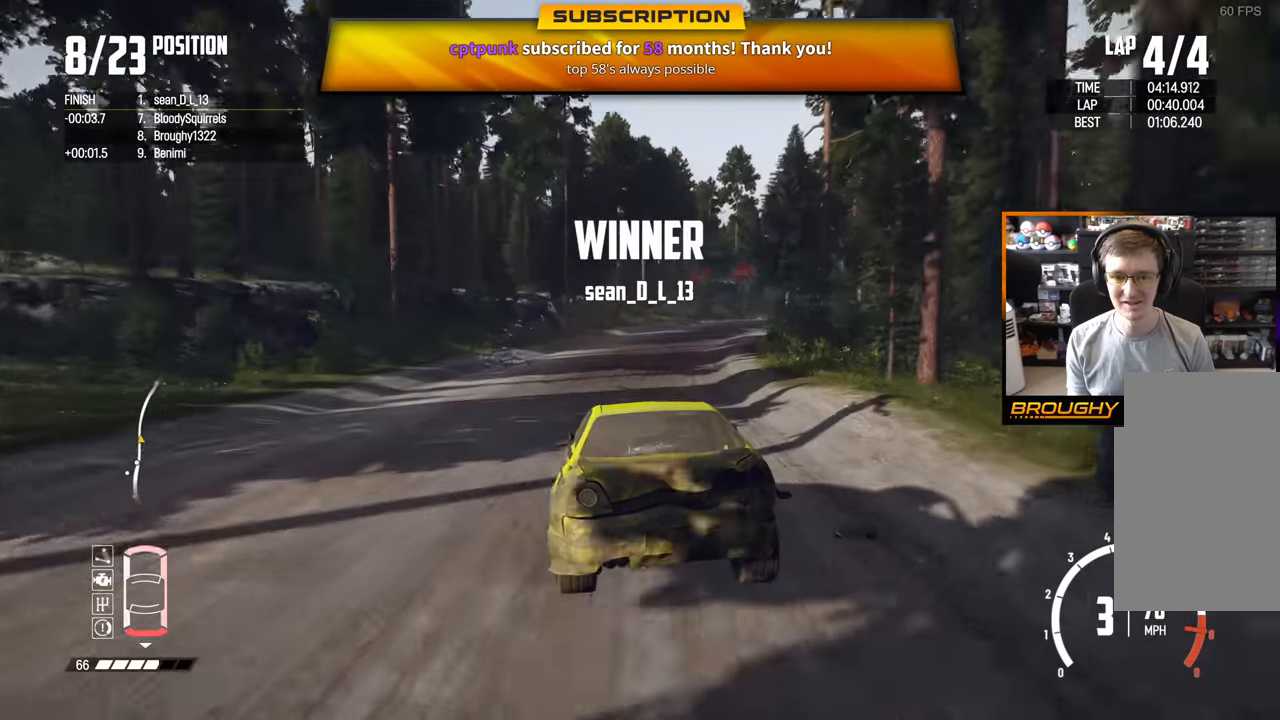
{"buttons": ["R2"], "left_stick": "right", "right_stick": "center", "events": [[217, "left_stick", "right"]]}
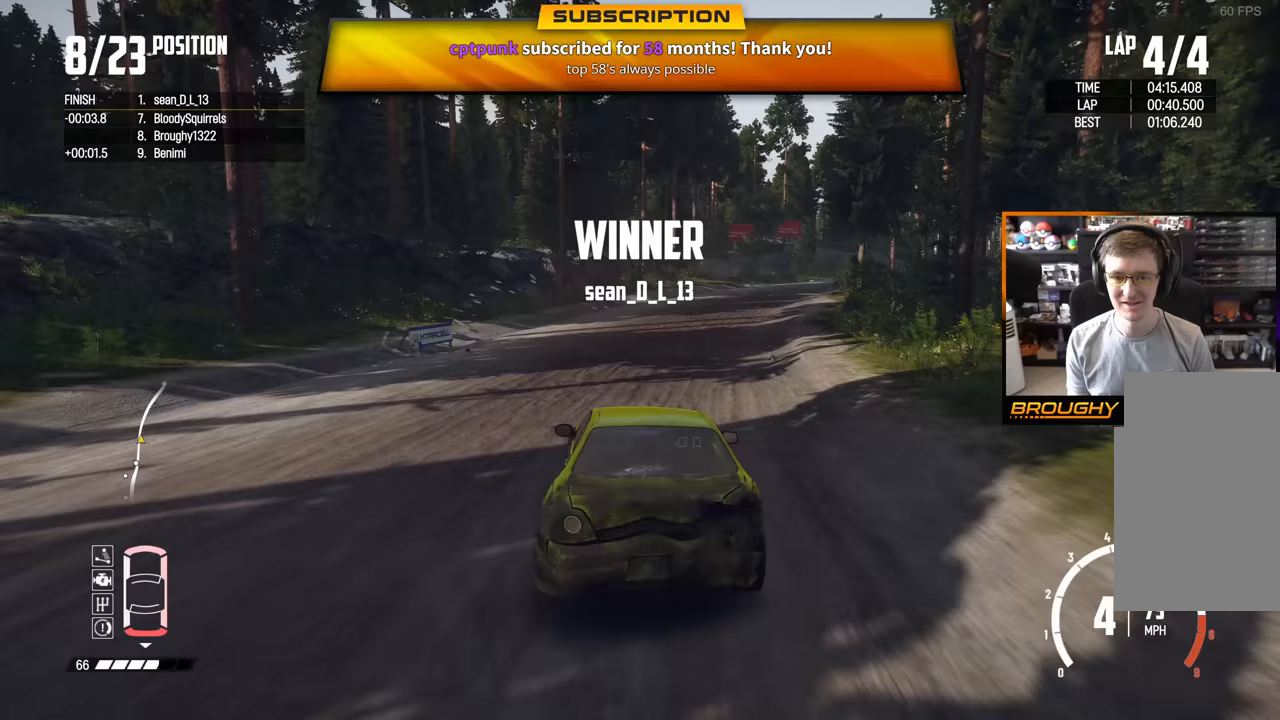
{"buttons": ["R2"], "left_stick": "right", "right_stick": "center", "events": []}
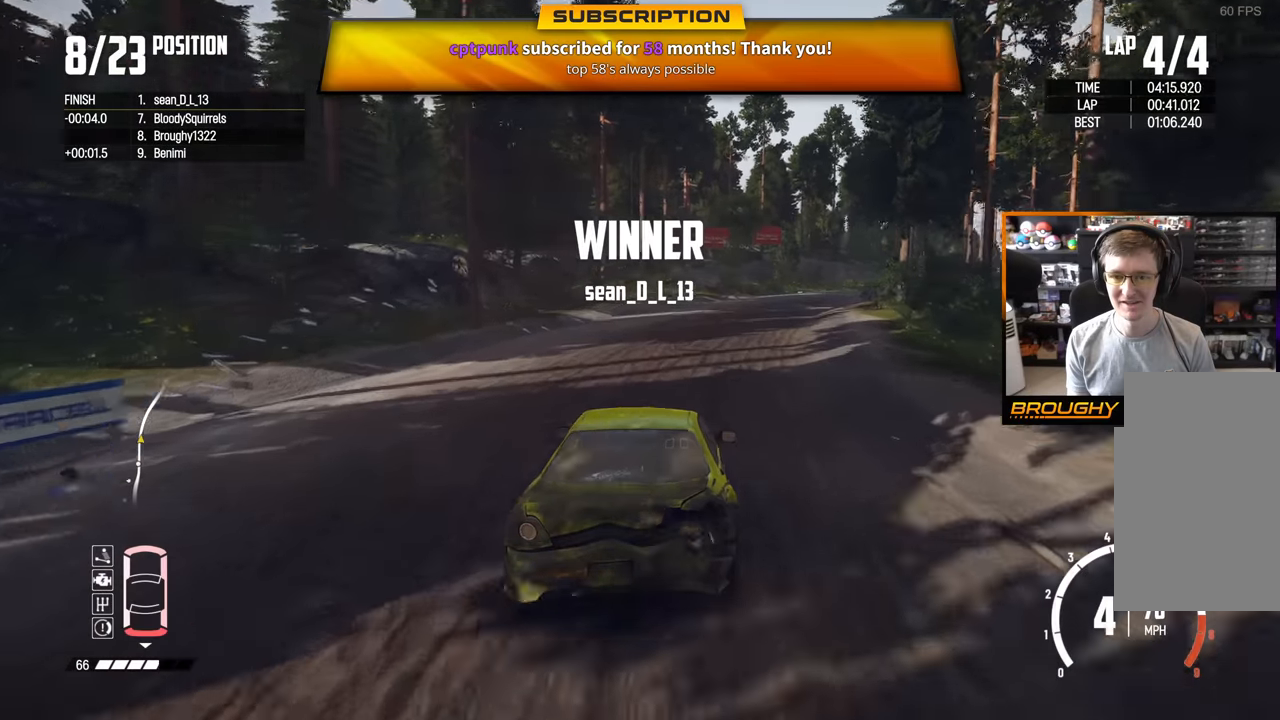
{"buttons": ["R2"], "left_stick": "center", "right_stick": "center", "events": [[117, "left_stick", "center"], [217, "left_stick", "right"], [450, "left_stick", "center"]]}
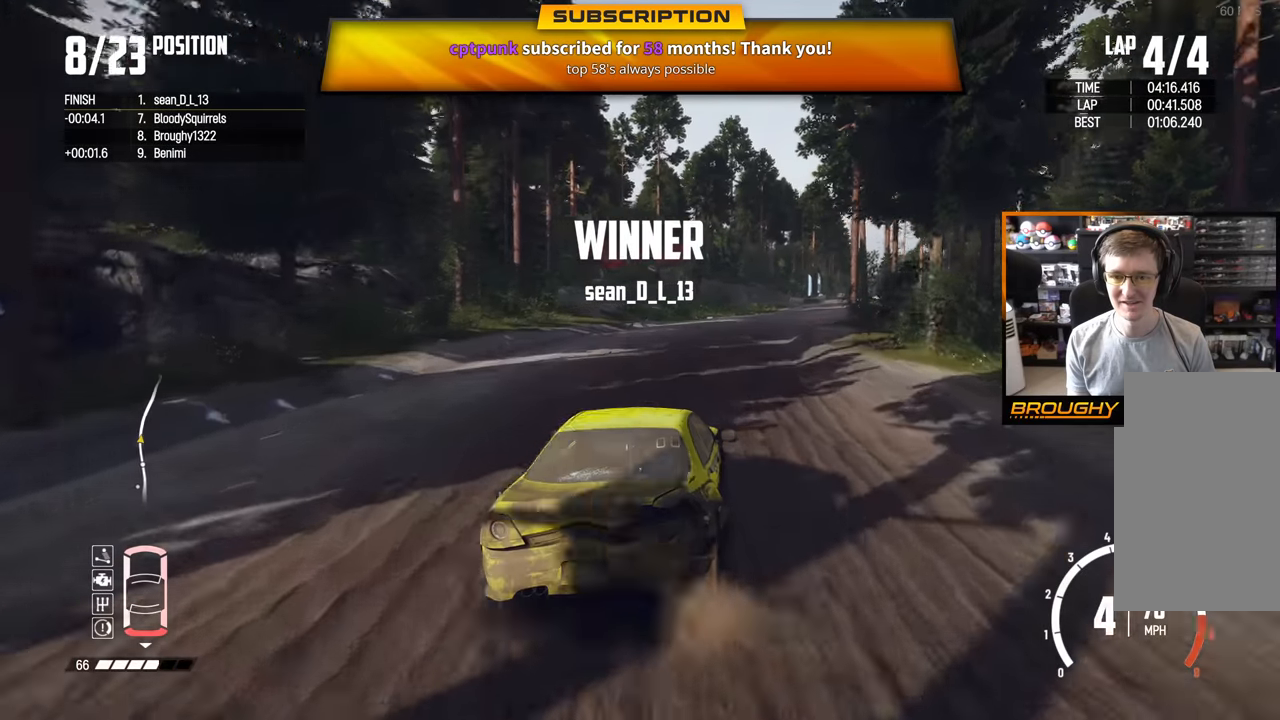
{"buttons": ["R2"], "left_stick": "center", "right_stick": "center", "events": [[383, "left_stick", "right"], [483, "left_stick", "center"]]}
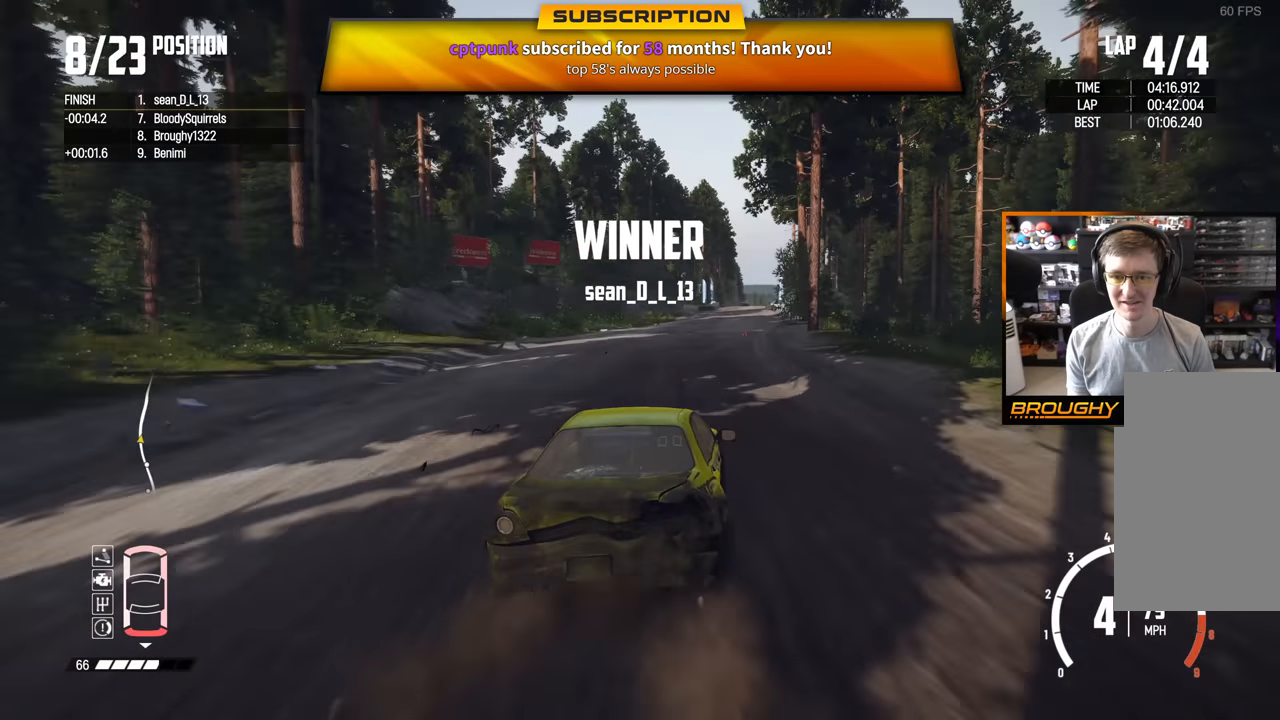
{"buttons": ["R2"], "left_stick": "left", "right_stick": "center", "events": [[417, "left_stick", "left"]]}
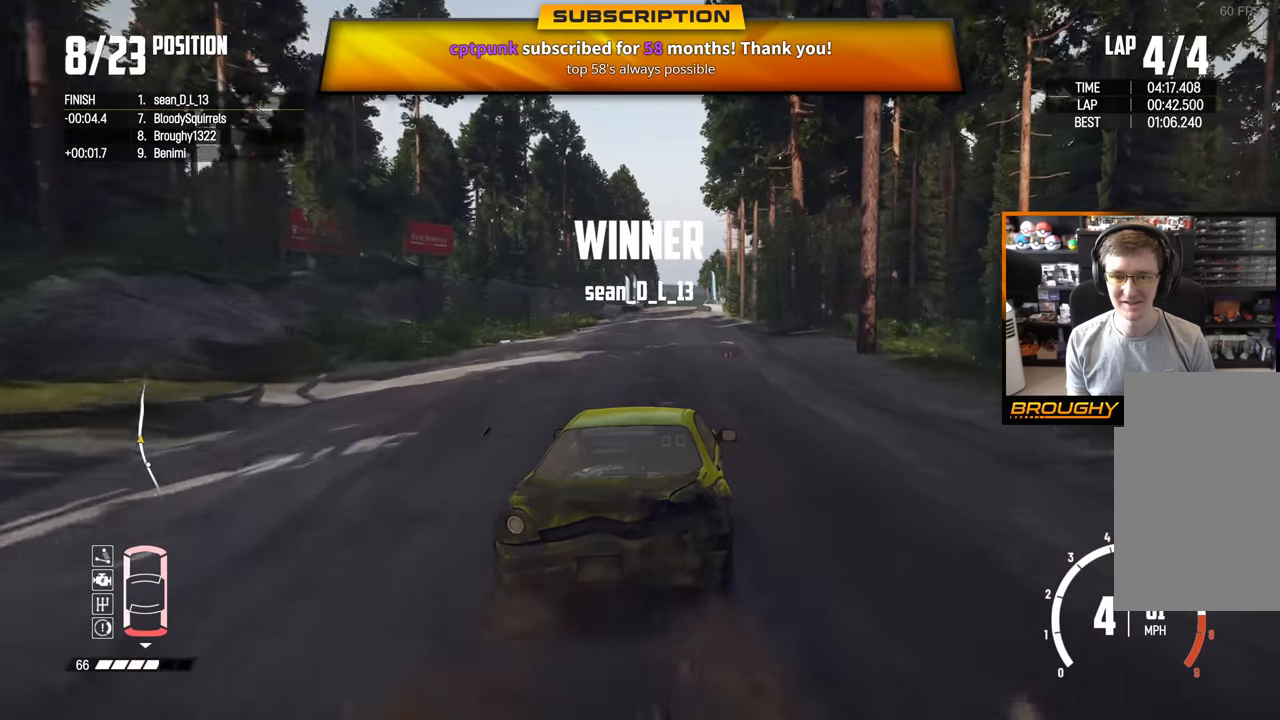
{"buttons": ["R2"], "left_stick": "right", "right_stick": "center", "events": [[83, "left_stick", "center"], [250, "left_stick", "up-left"], [400, "left_stick", "center"], [483, "left_stick", "right"]]}